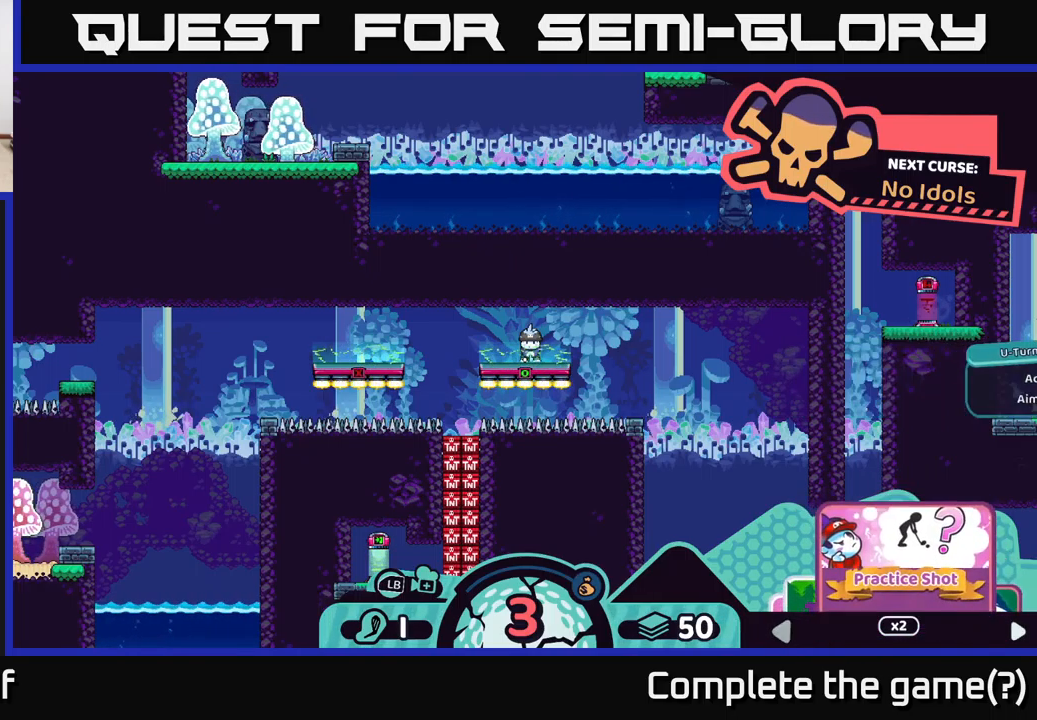
Gameplay with a controller (Xbox layout); each line is a JSON object with the inputs held at the frame after it. "events" lists button and stick changes between this image and that frame as [ms after this image, input, new state], when the widget could be followed in between.
{"buttons": ["R2"], "left_stick": "center", "right_stick": "center", "events": [[167, "left_stick", "center"]]}
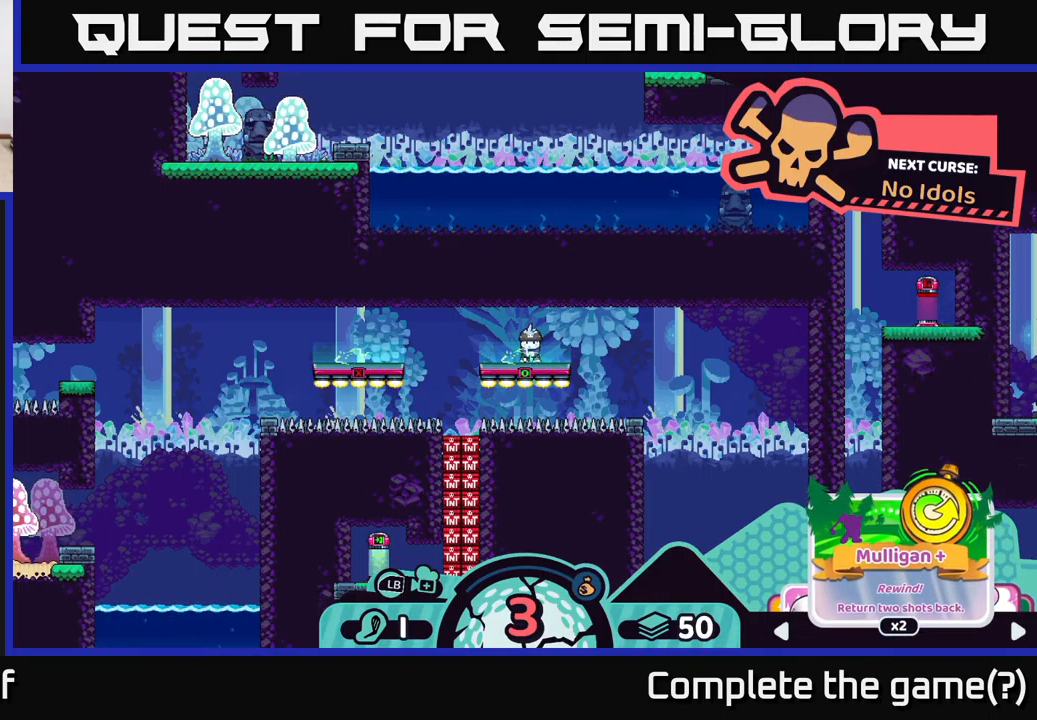
{"buttons": ["R2"], "left_stick": "center", "right_stick": "center", "events": []}
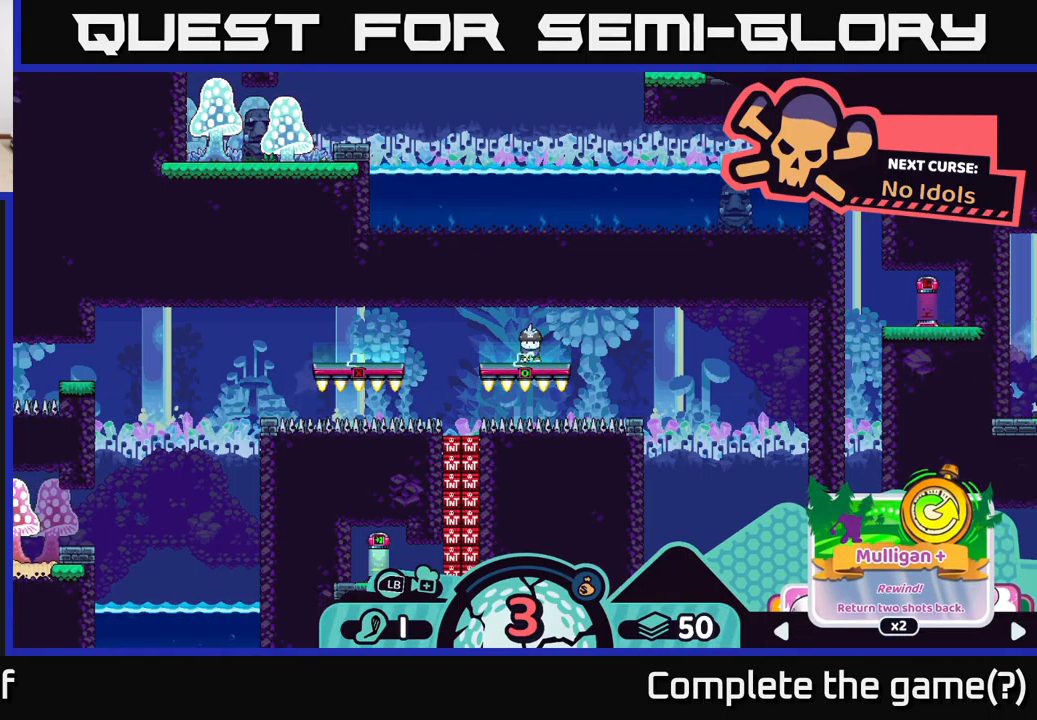
{"buttons": [], "left_stick": "left", "right_stick": "center", "events": [[300, "R2", "up"], [350, "left_stick", "left"]]}
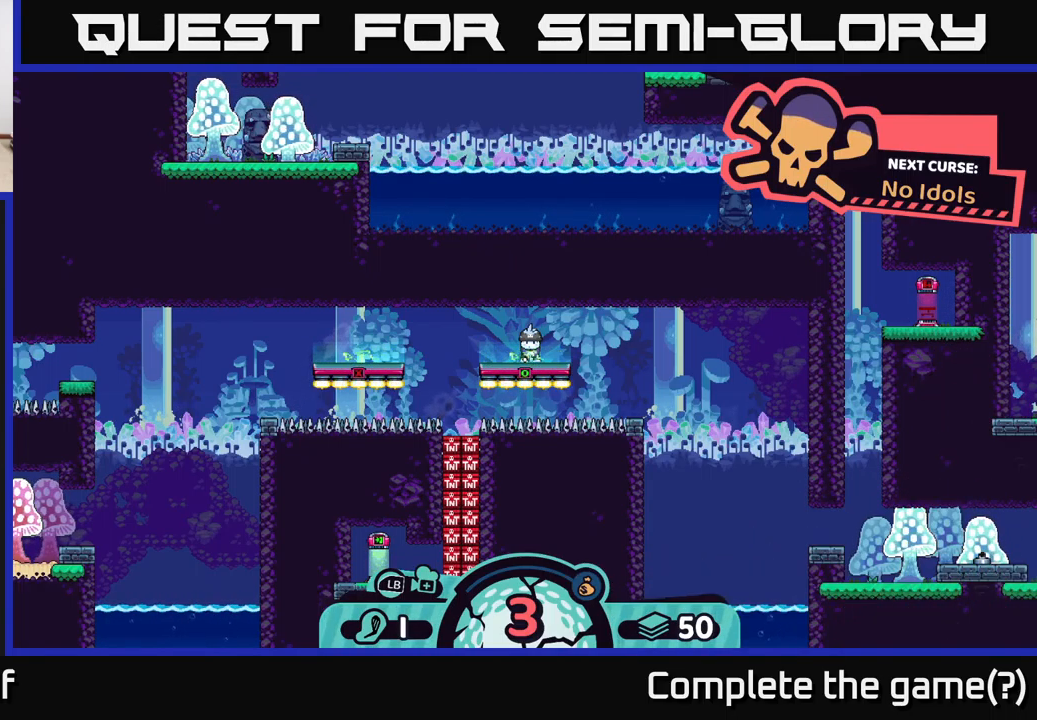
{"buttons": [], "left_stick": "center", "right_stick": "center", "events": [[133, "left_stick", "center"]]}
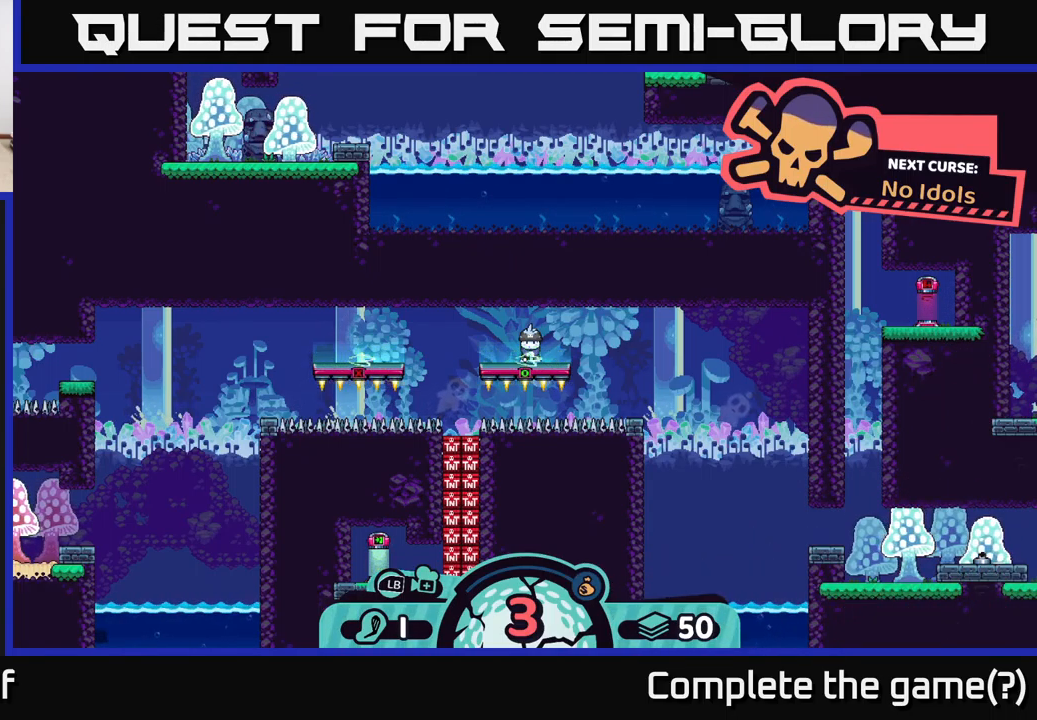
{"buttons": [], "left_stick": "center", "right_stick": "left", "events": [[300, "right_stick", "left"]]}
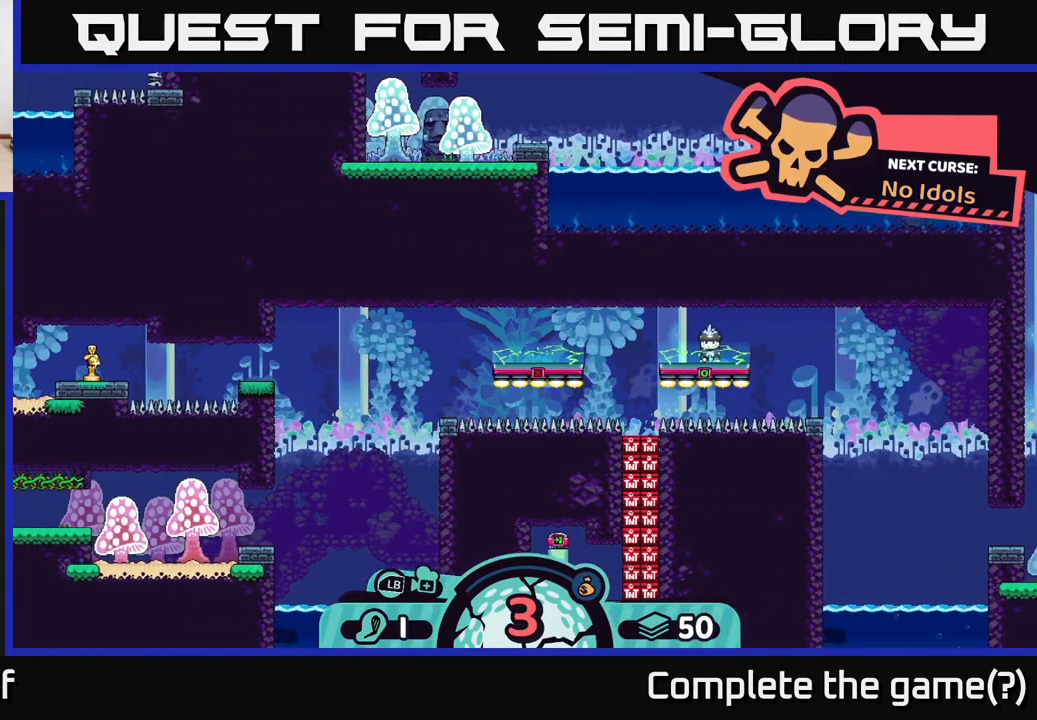
{"buttons": [], "left_stick": "center", "right_stick": "center", "events": [[433, "right_stick", "center"]]}
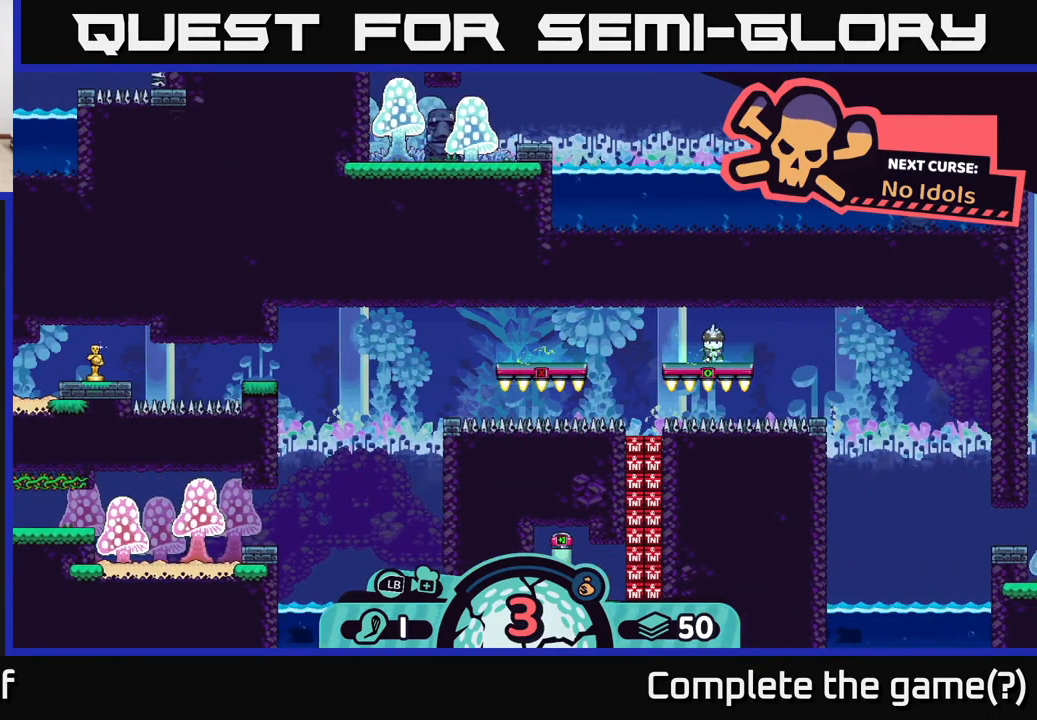
{"buttons": [], "left_stick": "center", "right_stick": "center", "events": [[317, "X", "down"], [433, "X", "up"]]}
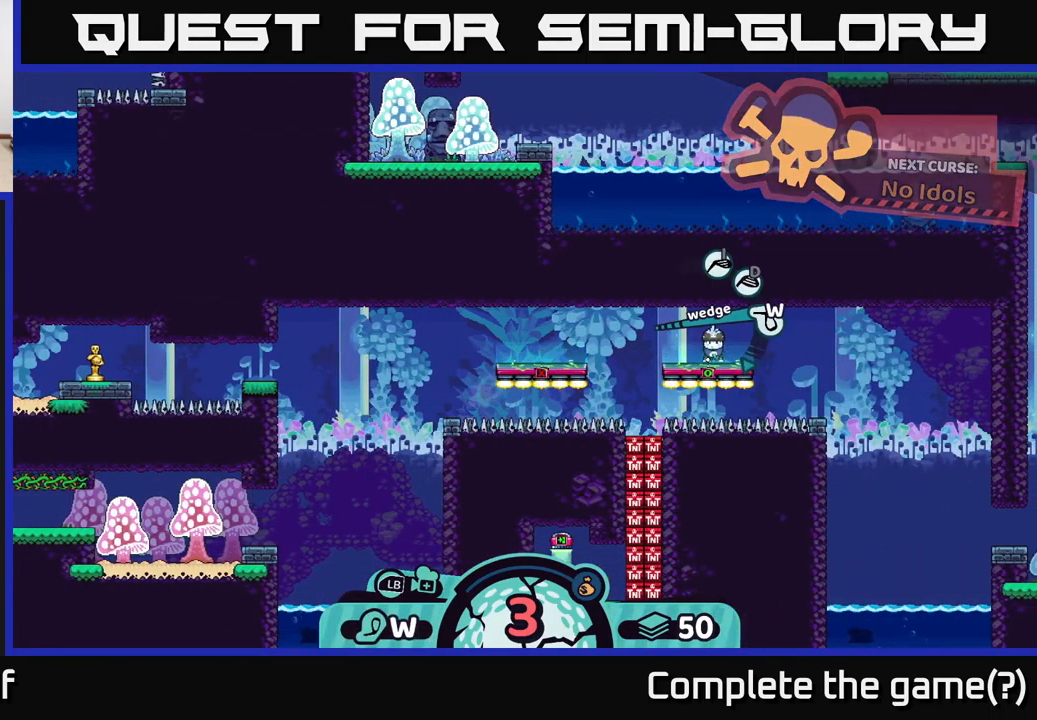
{"buttons": [], "left_stick": "center", "right_stick": "center", "events": []}
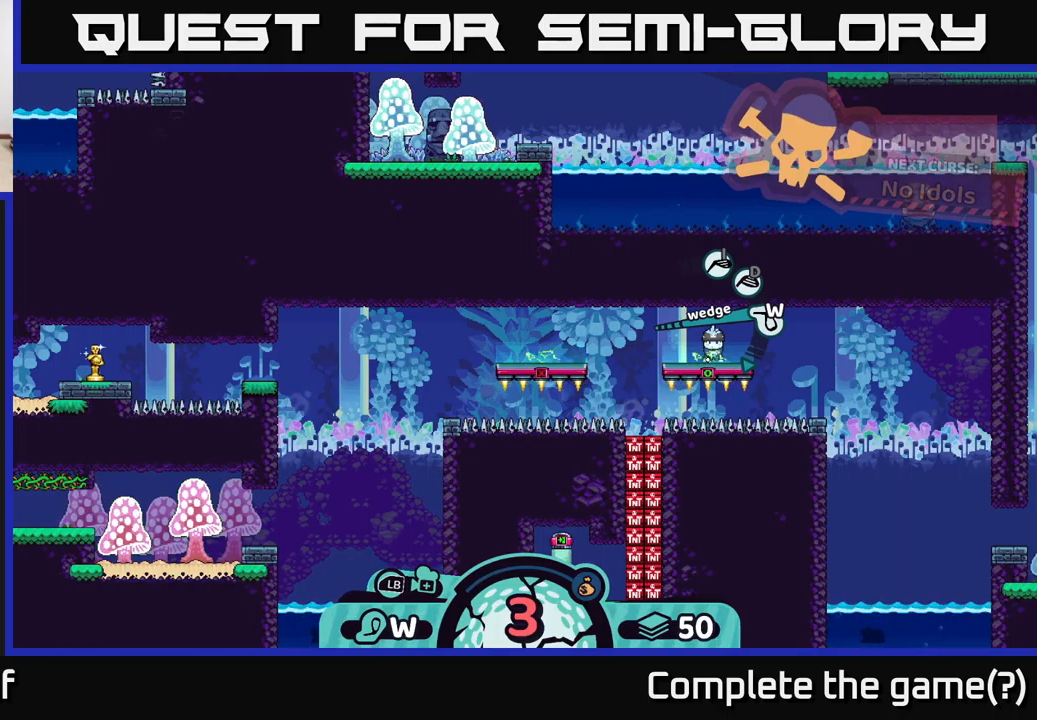
{"buttons": [], "left_stick": "center", "right_stick": "center", "events": [[183, "A", "down"], [267, "A", "up"]]}
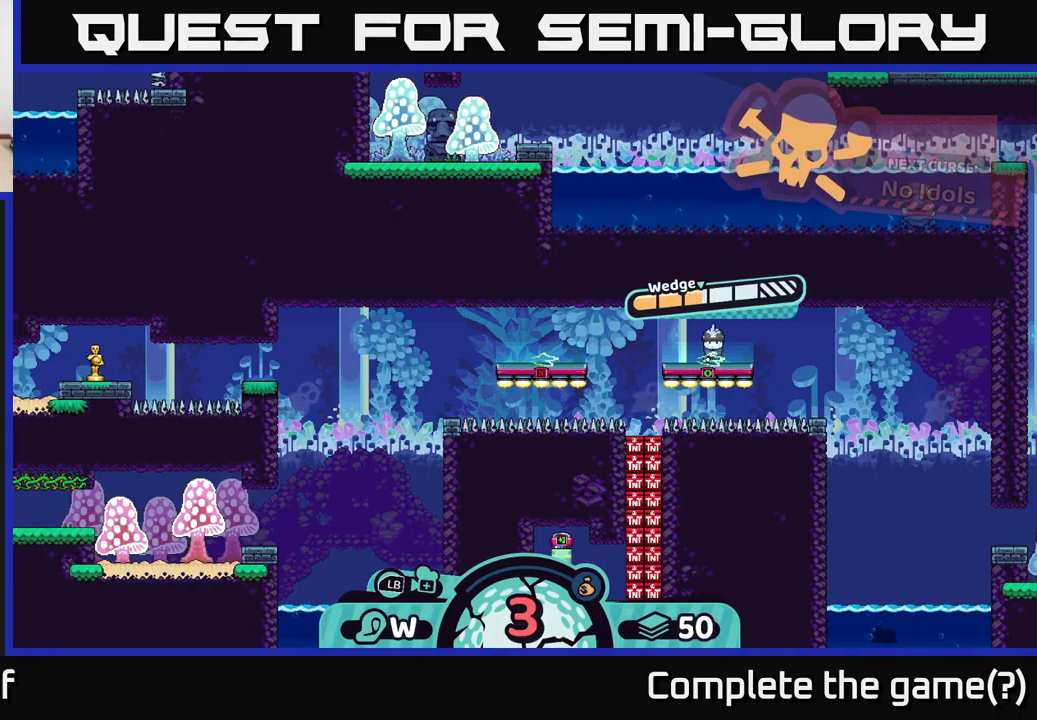
{"buttons": ["A"], "left_stick": "center", "right_stick": "center", "events": [[483, "A", "down"]]}
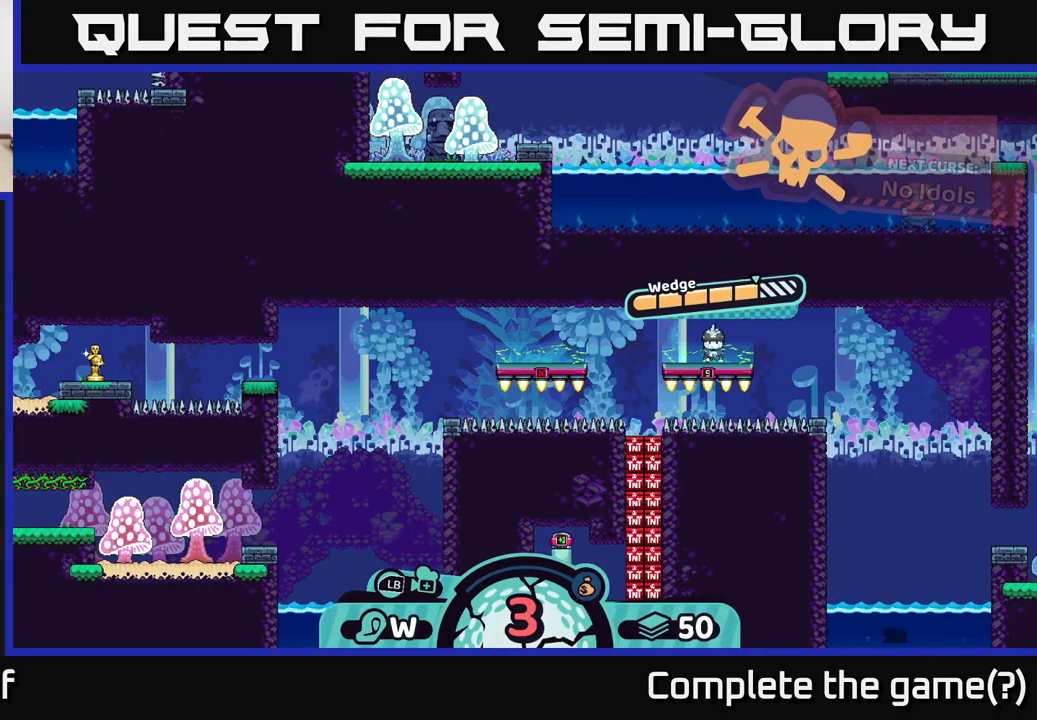
{"buttons": [], "left_stick": "left", "right_stick": "center", "events": [[83, "left_stick", "left"], [100, "A", "up"]]}
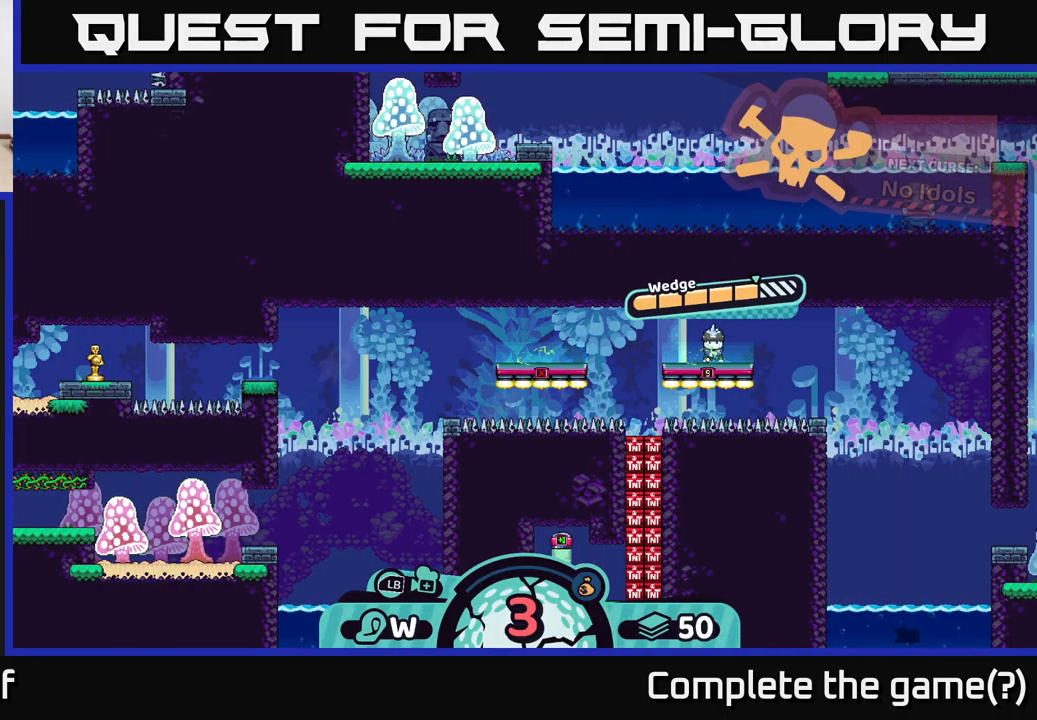
{"buttons": [], "left_stick": "left", "right_stick": "center", "events": []}
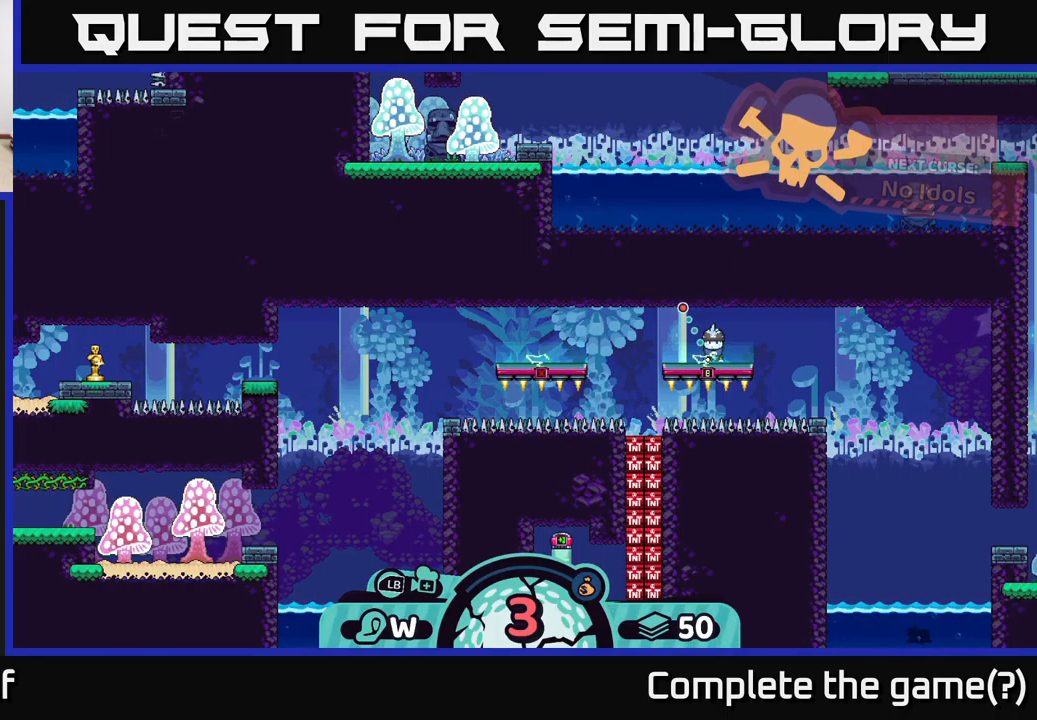
{"buttons": [], "left_stick": "center", "right_stick": "center", "events": [[467, "left_stick", "center"]]}
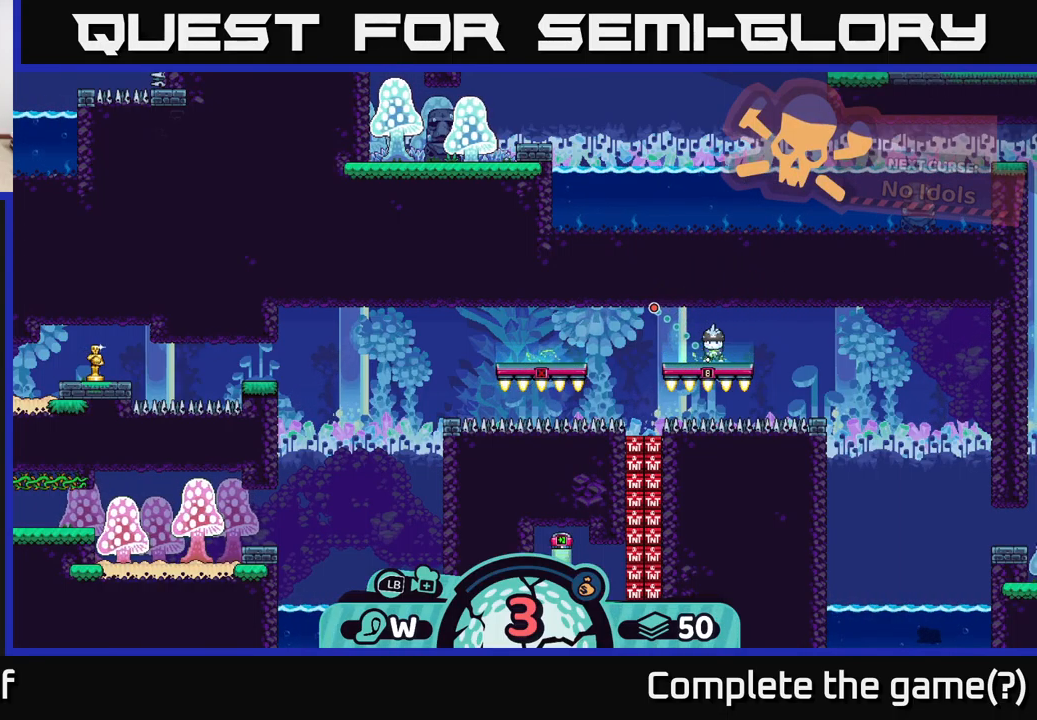
{"buttons": [], "left_stick": "center", "right_stick": "center", "events": []}
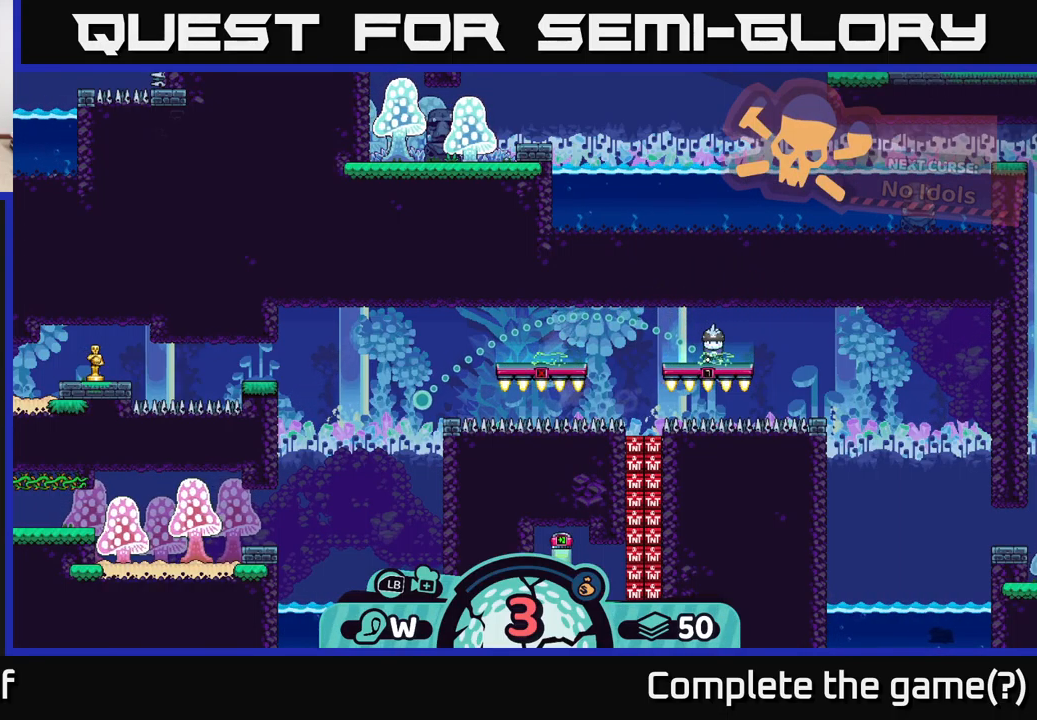
{"buttons": [], "left_stick": "center", "right_stick": "center", "events": []}
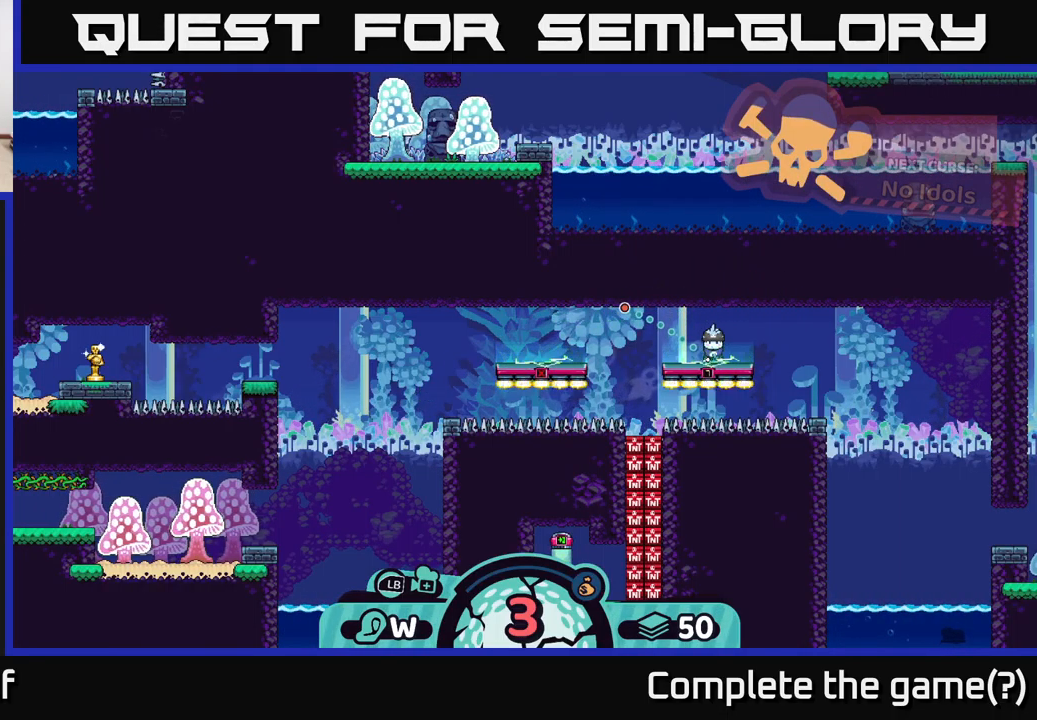
{"buttons": ["B"], "left_stick": "center", "right_stick": "center", "events": [[483, "B", "down"]]}
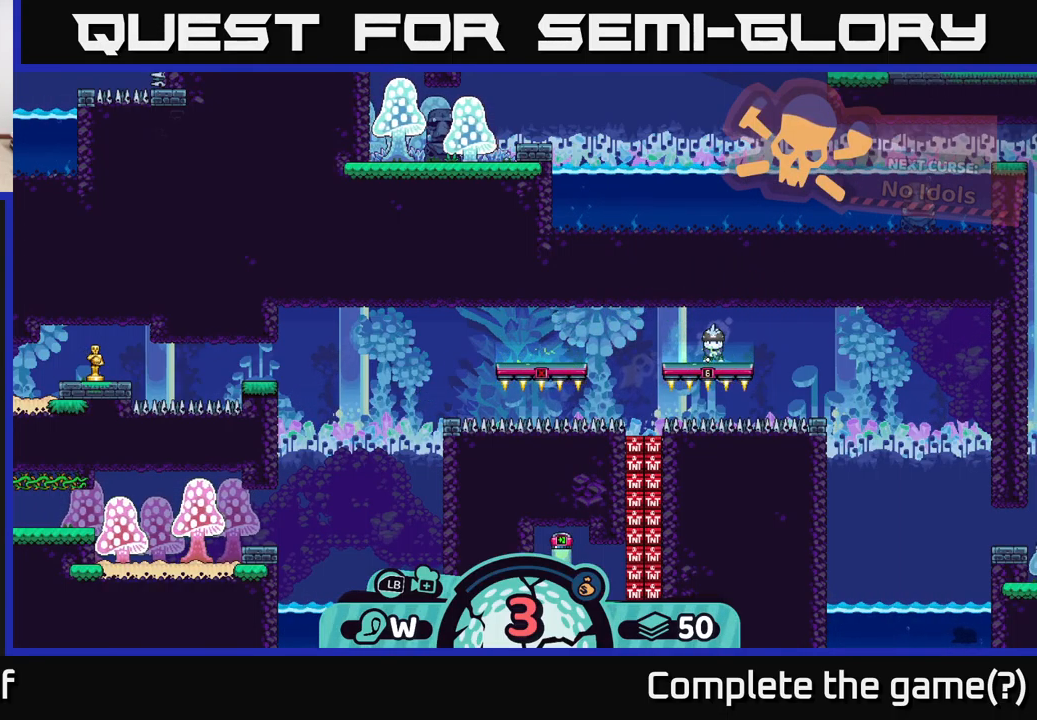
{"buttons": [], "left_stick": "center", "right_stick": "center", "events": [[117, "B", "up"]]}
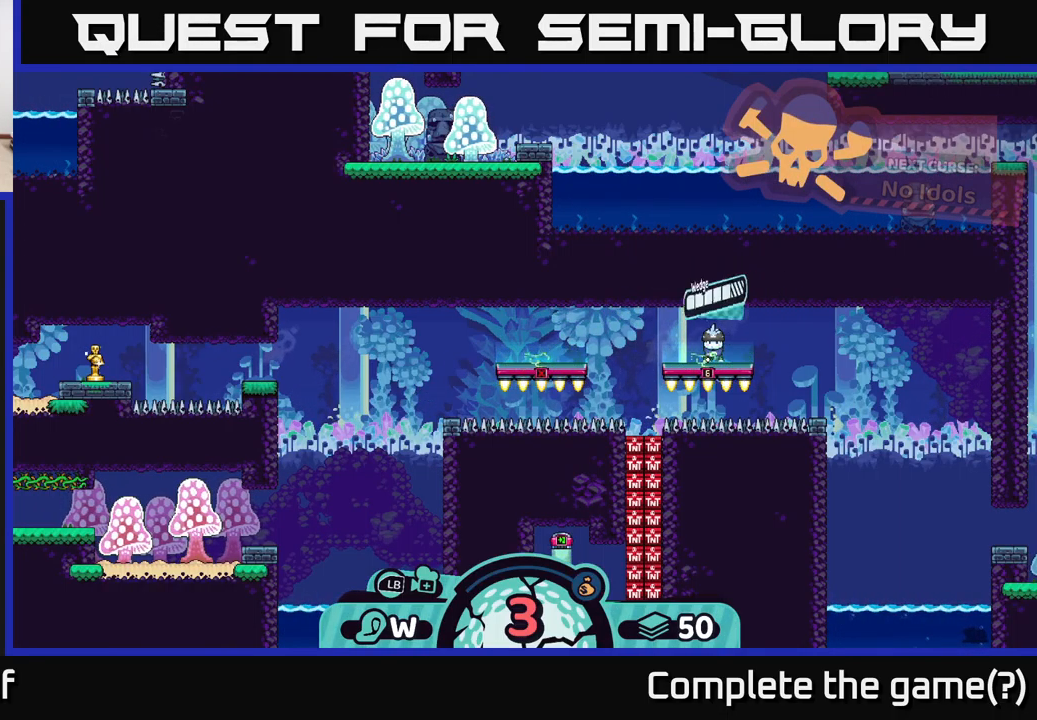
{"buttons": [], "left_stick": "center", "right_stick": "center", "events": [[17, "A", "down"], [100, "A", "up"], [384, "A", "down"], [484, "A", "up"]]}
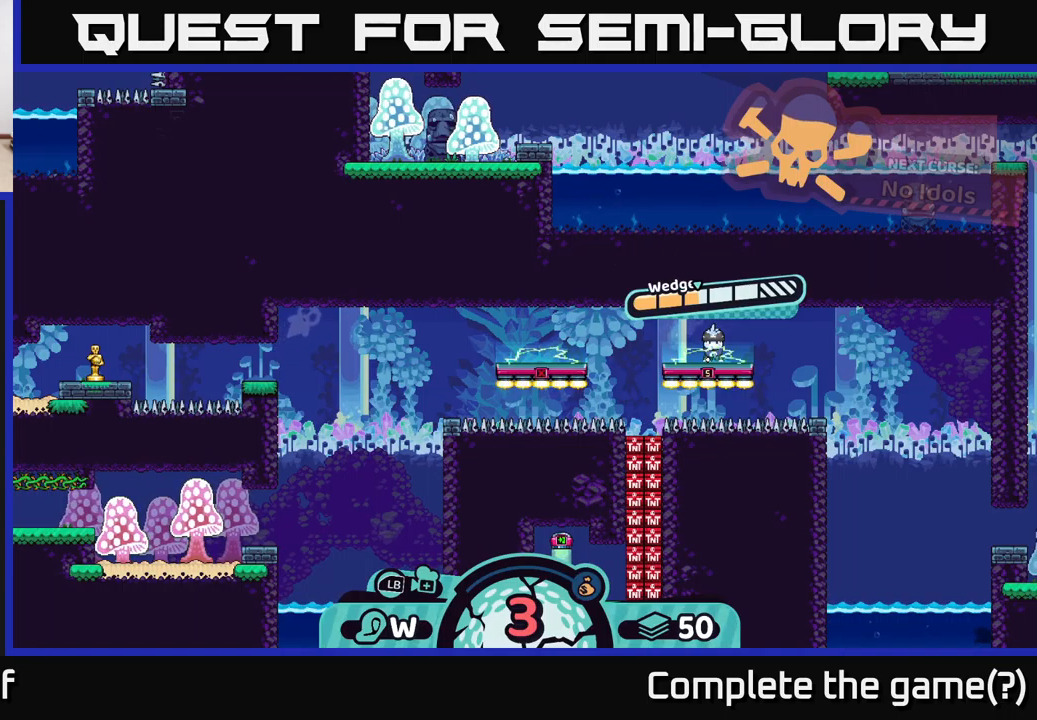
{"buttons": [], "left_stick": "left", "right_stick": "center", "events": [[117, "left_stick", "left"]]}
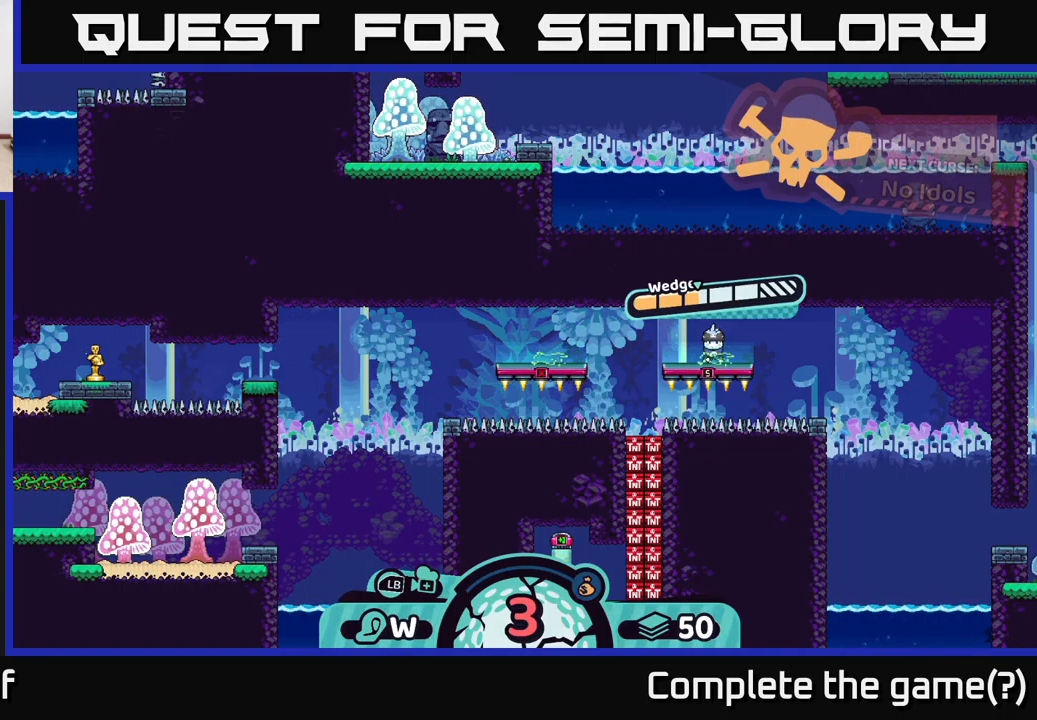
{"buttons": [], "left_stick": "center", "right_stick": "center", "events": [[84, "left_stick", "center"]]}
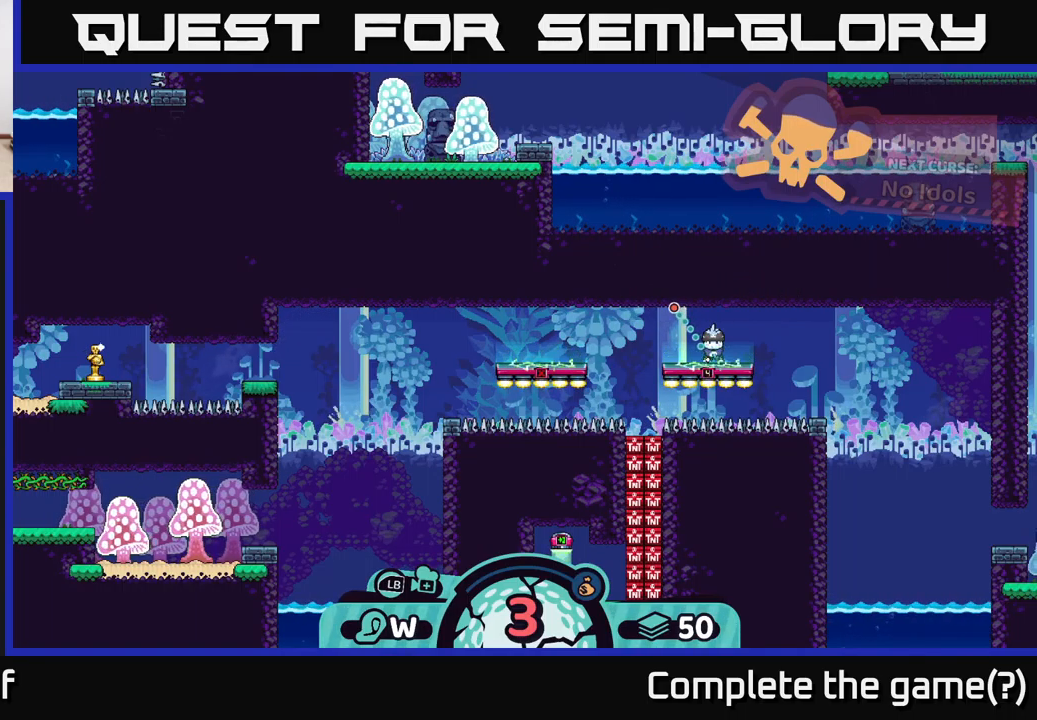
{"buttons": [], "left_stick": "center", "right_stick": "center", "events": []}
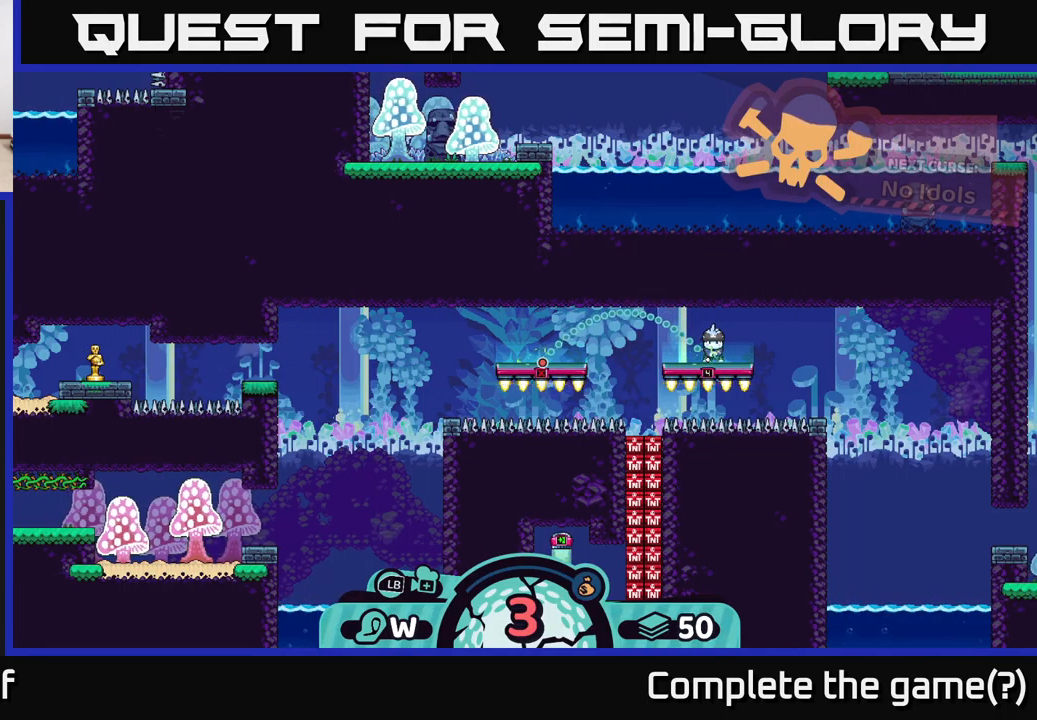
{"buttons": [], "left_stick": "center", "right_stick": "center", "events": [[350, "A", "down"], [450, "A", "up"]]}
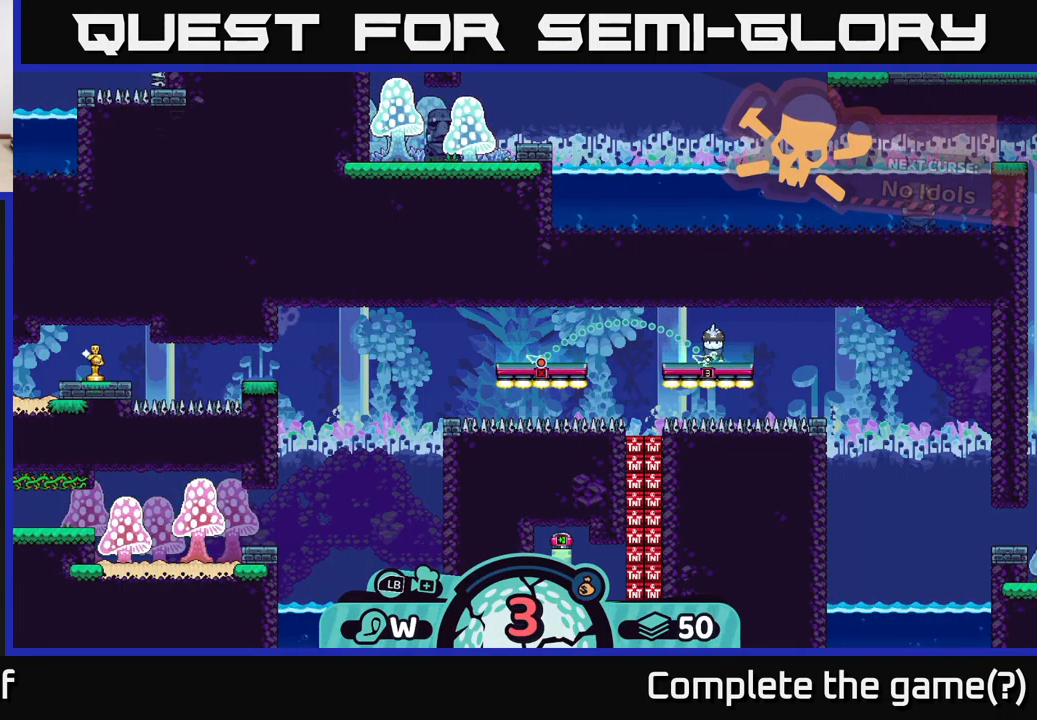
{"buttons": [], "left_stick": "center", "right_stick": "center", "events": []}
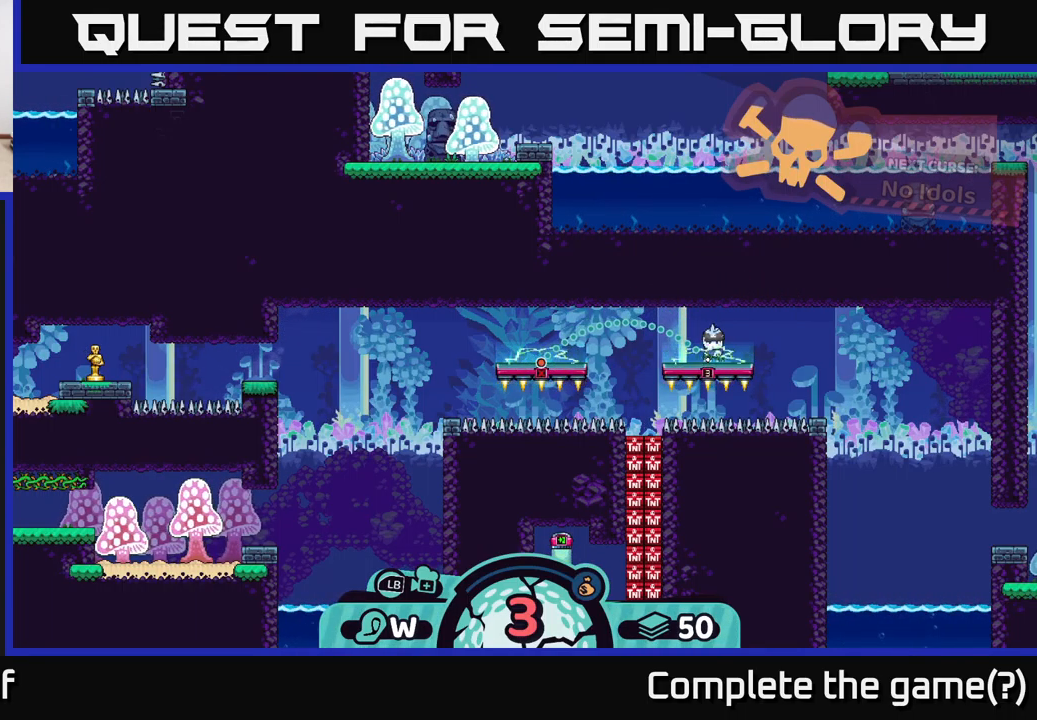
{"buttons": [], "left_stick": "center", "right_stick": "center", "events": []}
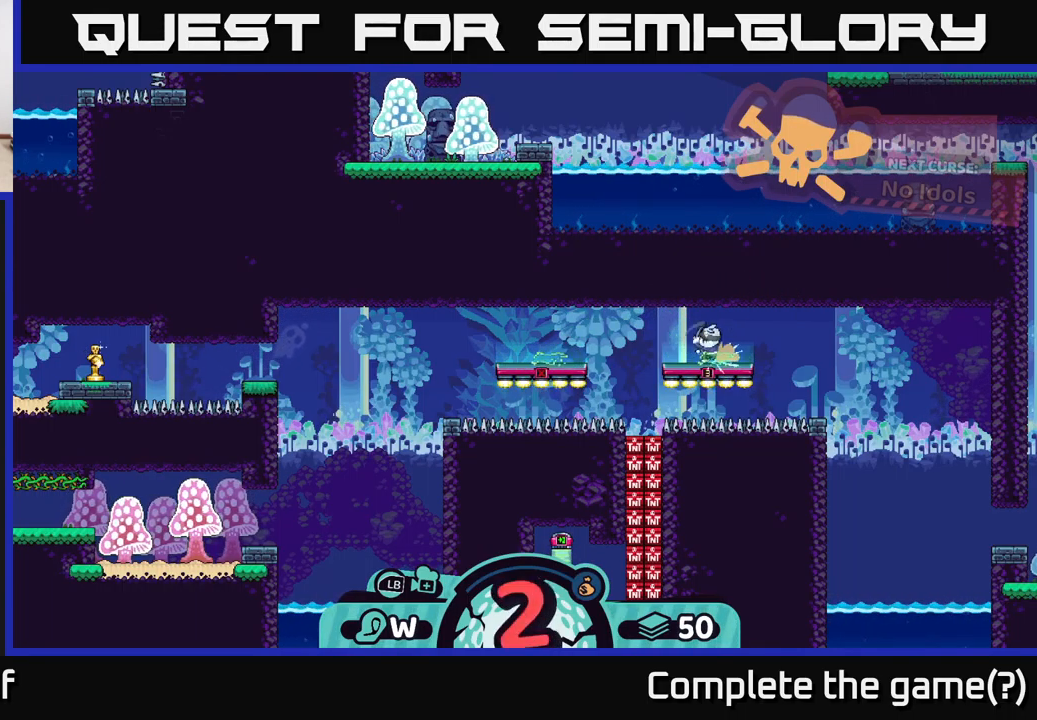
{"buttons": [], "left_stick": "center", "right_stick": "center", "events": []}
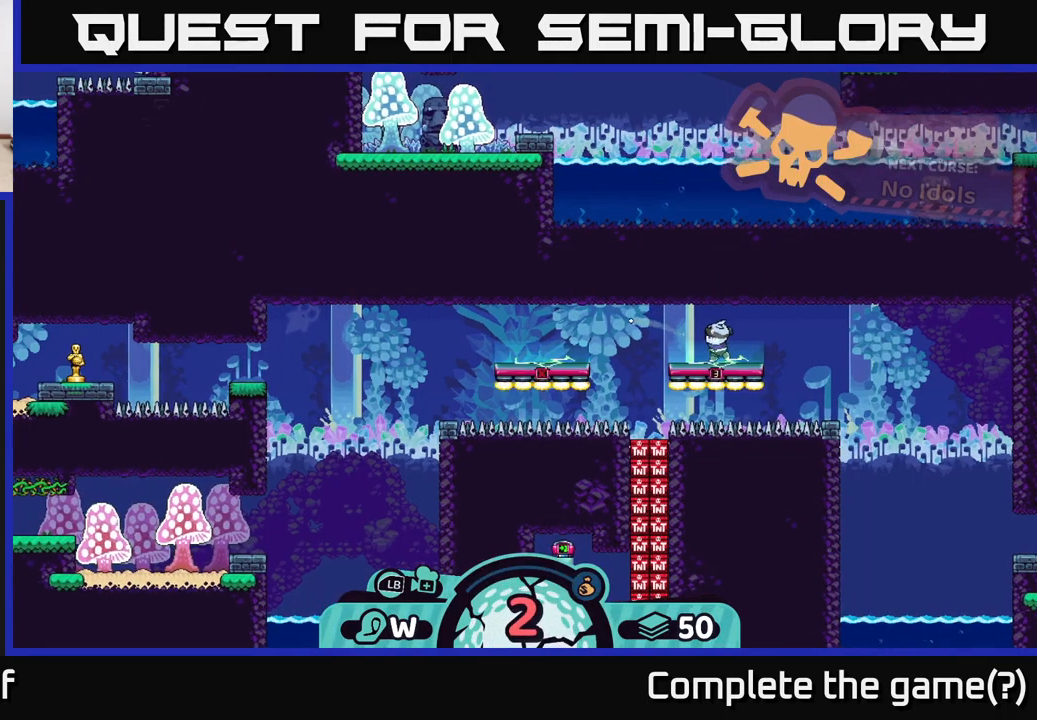
{"buttons": [], "left_stick": "center", "right_stick": "center", "events": []}
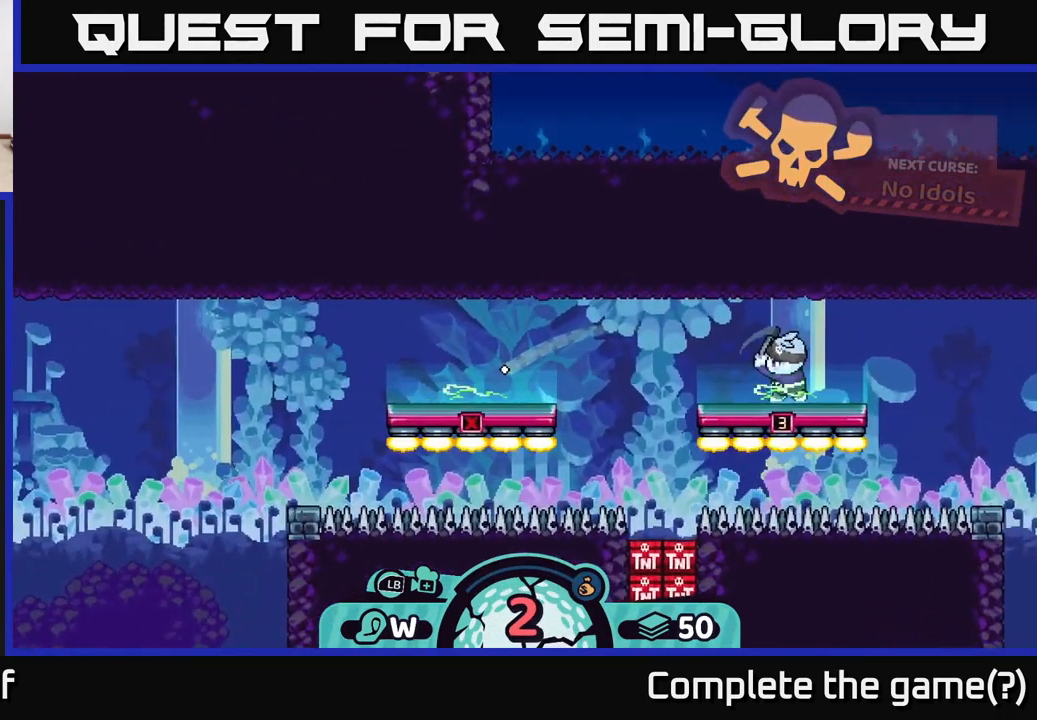
{"buttons": ["R2"], "left_stick": "center", "right_stick": "center", "events": [[367, "R2", "down"]]}
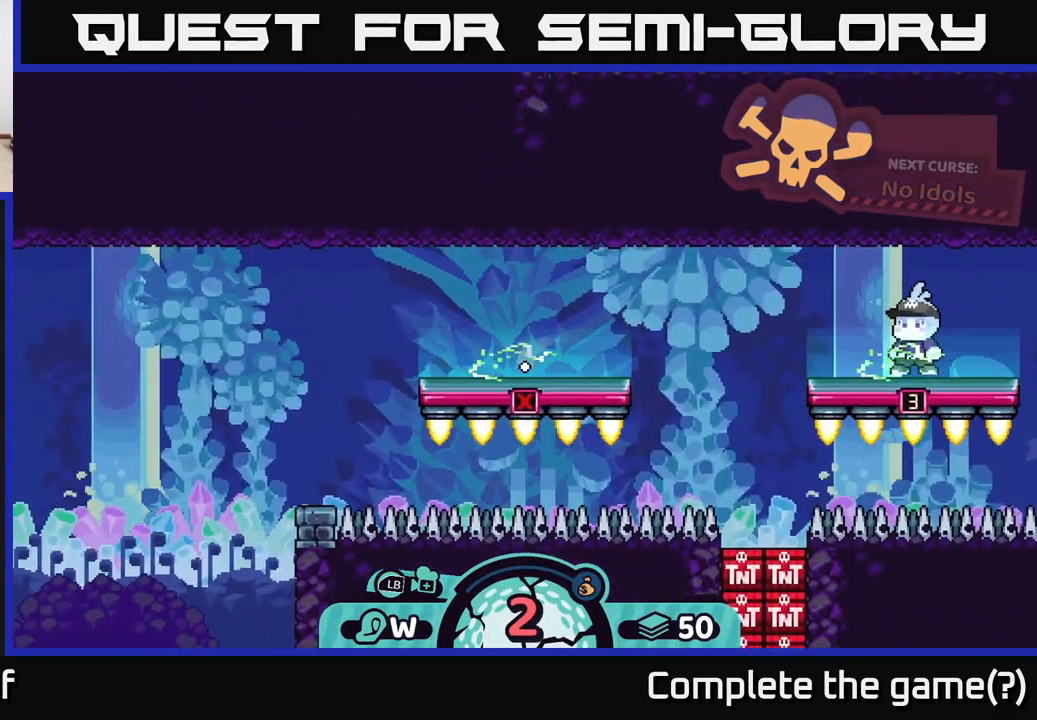
{"buttons": ["R2"], "left_stick": "center", "right_stick": "center", "events": []}